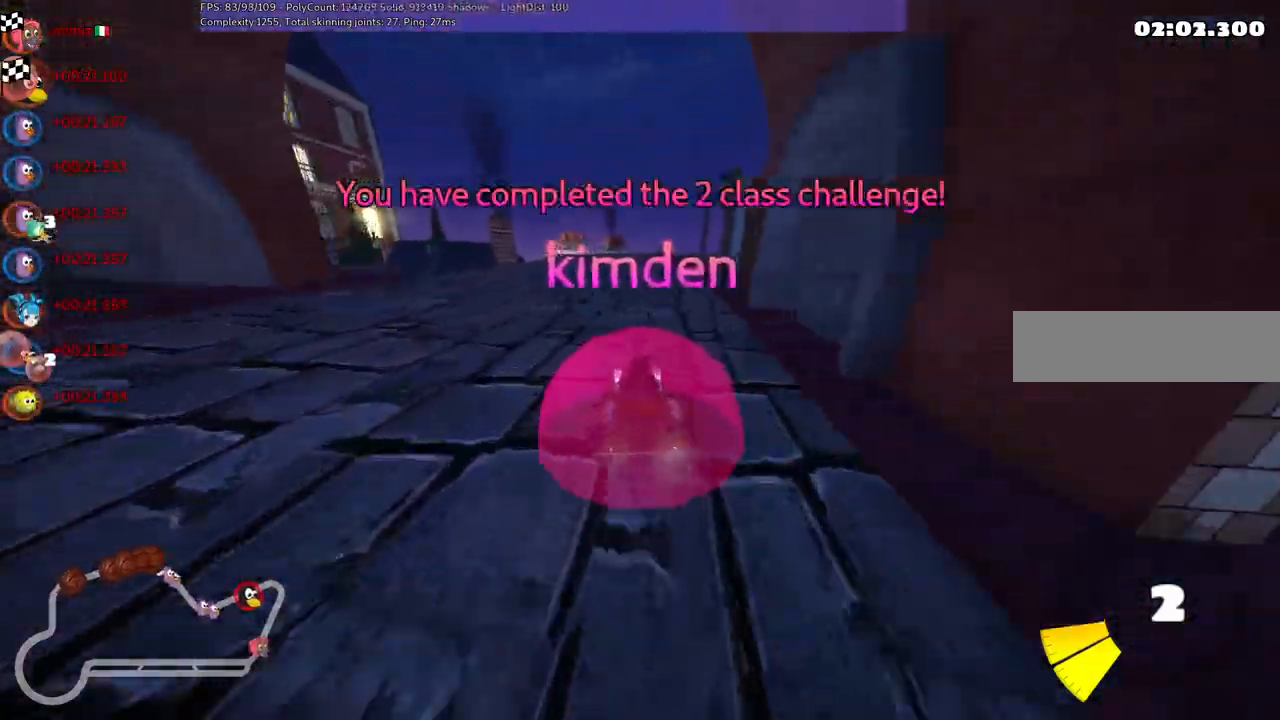
Gameplay with keyboard; each line is a JSON object with the keys held at the frame after it. "events" lists presses ("down") and releases ("up") of ".", "/", "alt_r", "b", "c", "comma", "ctrl_r", "d", "down", "f", "g", "h", "j", "k", "l", "left", "m", "n", "quote", "return", "right", "semicolon", "shift_r", "space", "super", "up" and "v" between this image and that frame as [ms after this image, input, new state], when the widget could be followed in between. No other keys are recorded. Mouse input is not recorded.
{"keys": [], "events": [[133, "right", "down"], [267, "right", "up"]]}
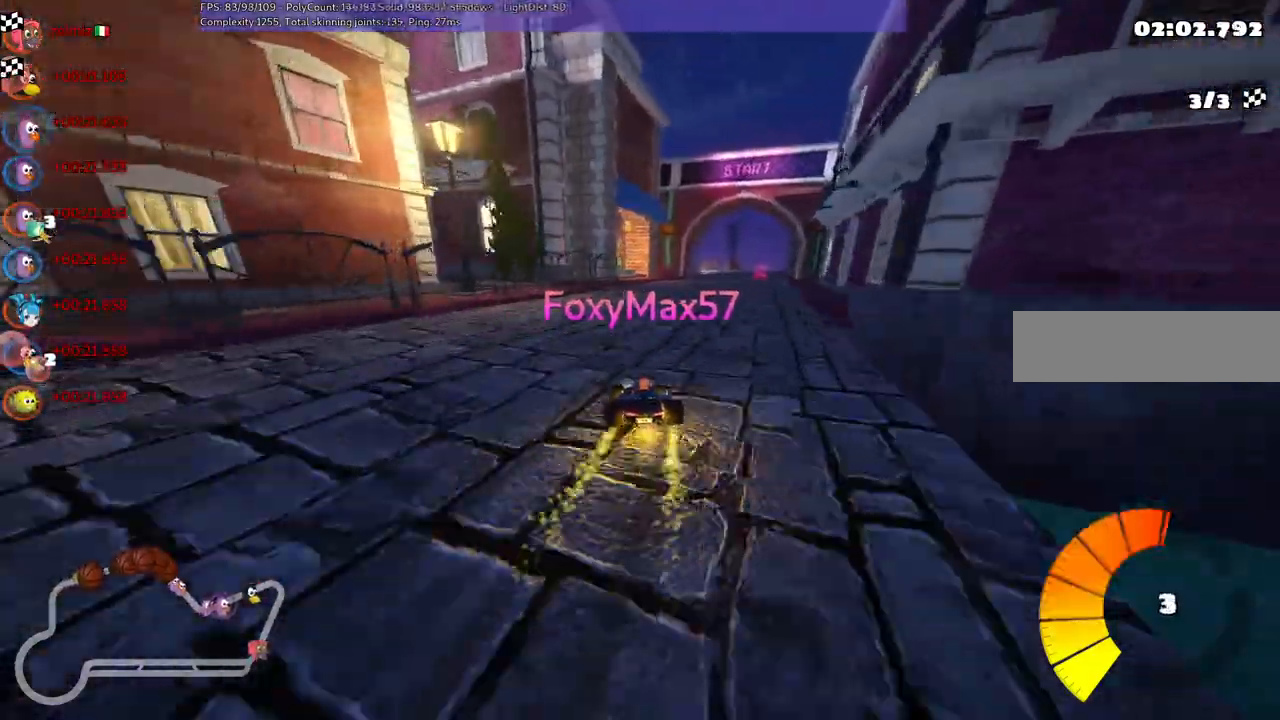
{"keys": [], "events": []}
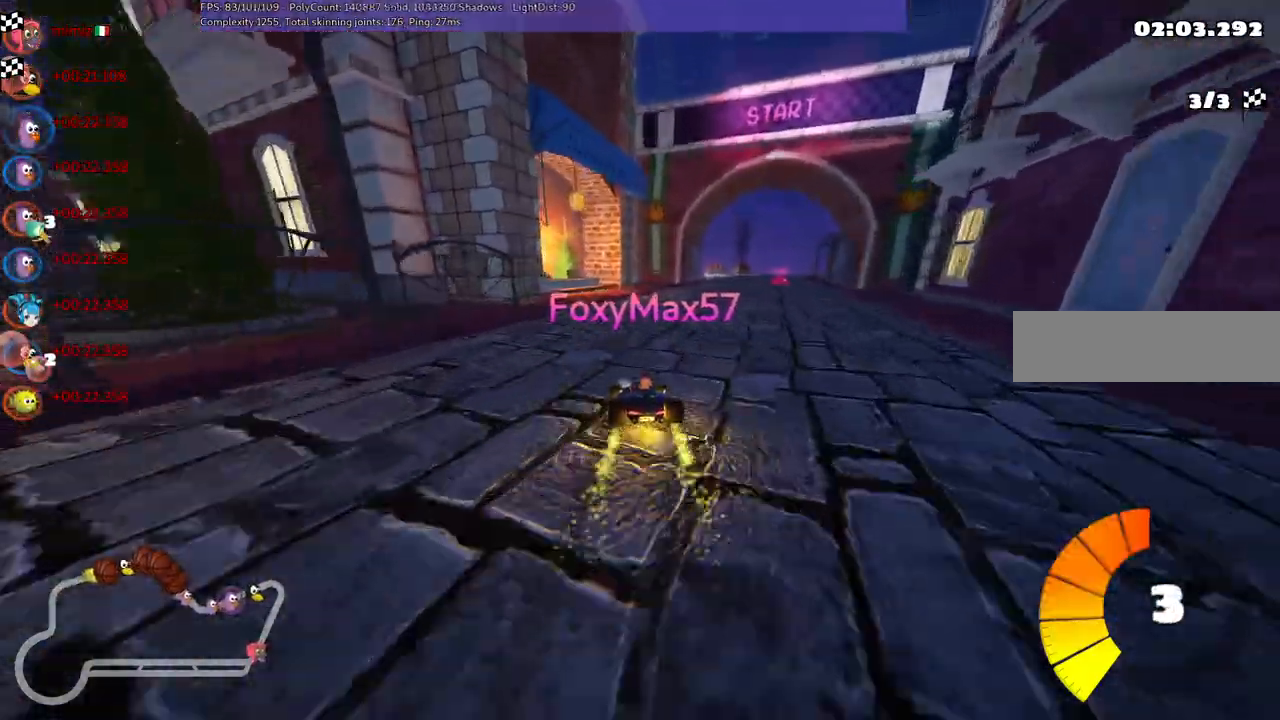
{"keys": [], "events": []}
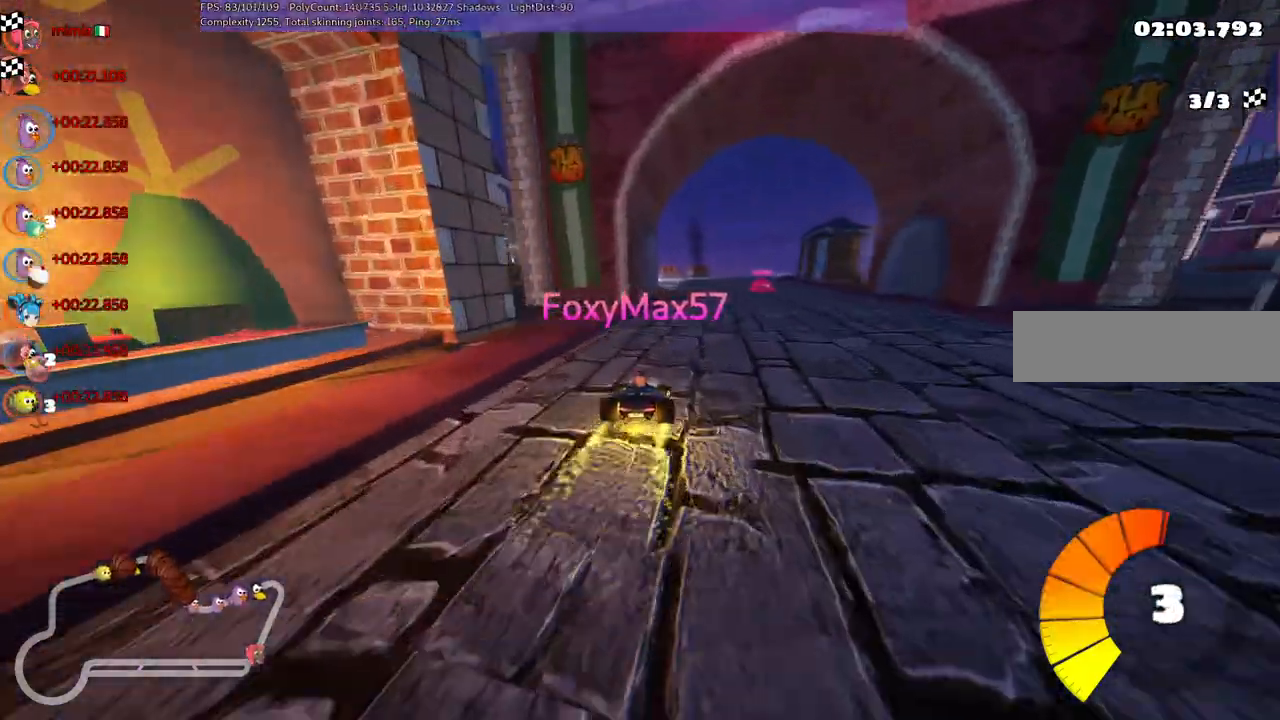
{"keys": [], "events": []}
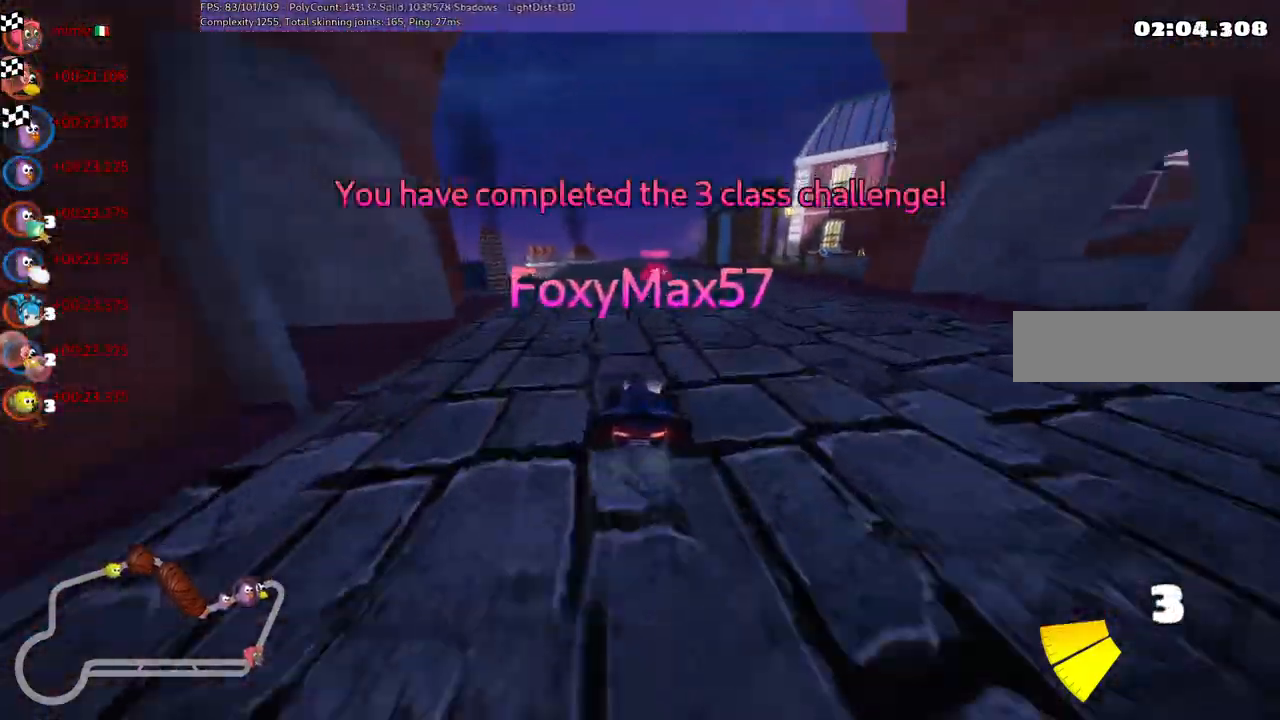
{"keys": [], "events": [[183, "right", "down"], [283, "right", "up"]]}
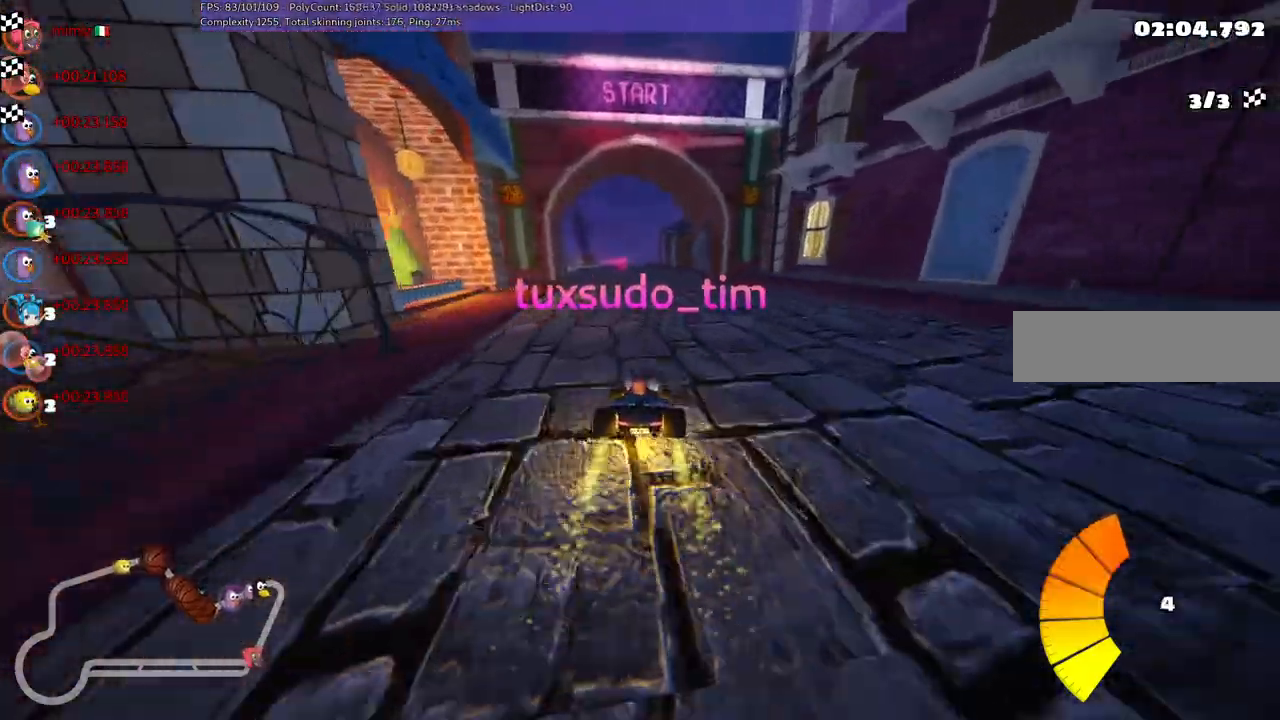
{"keys": [], "events": []}
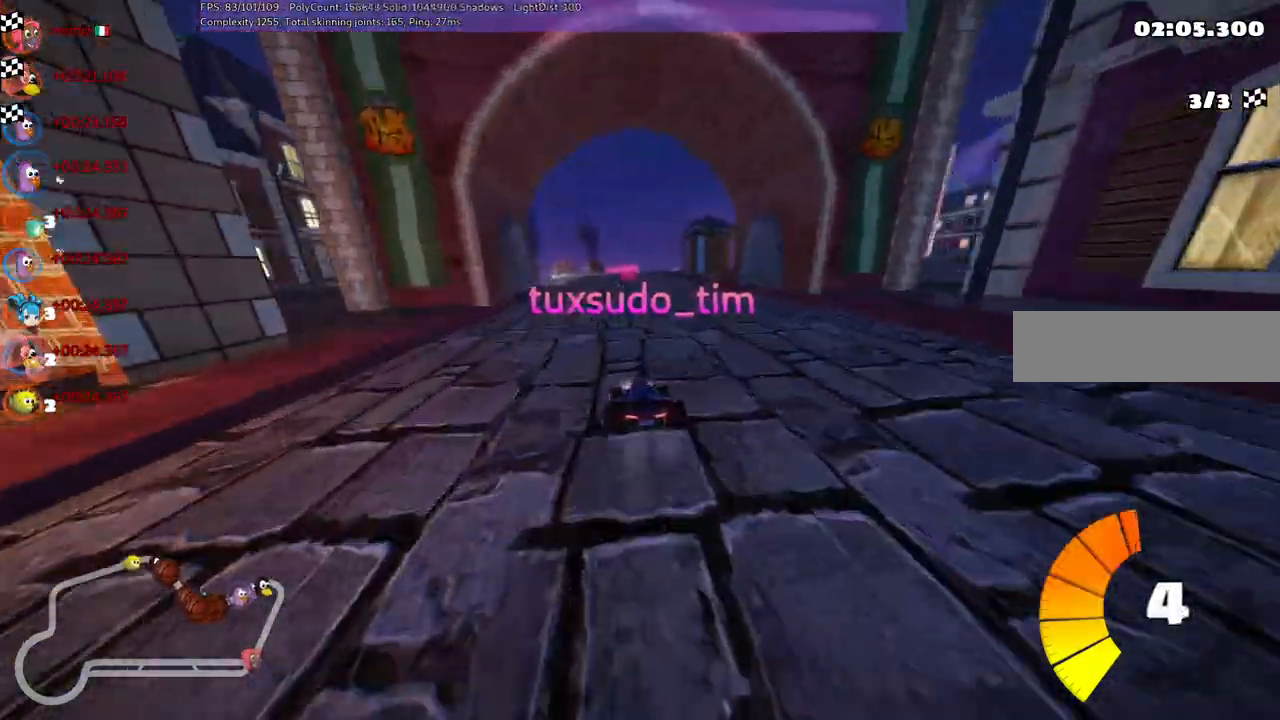
{"keys": [], "events": []}
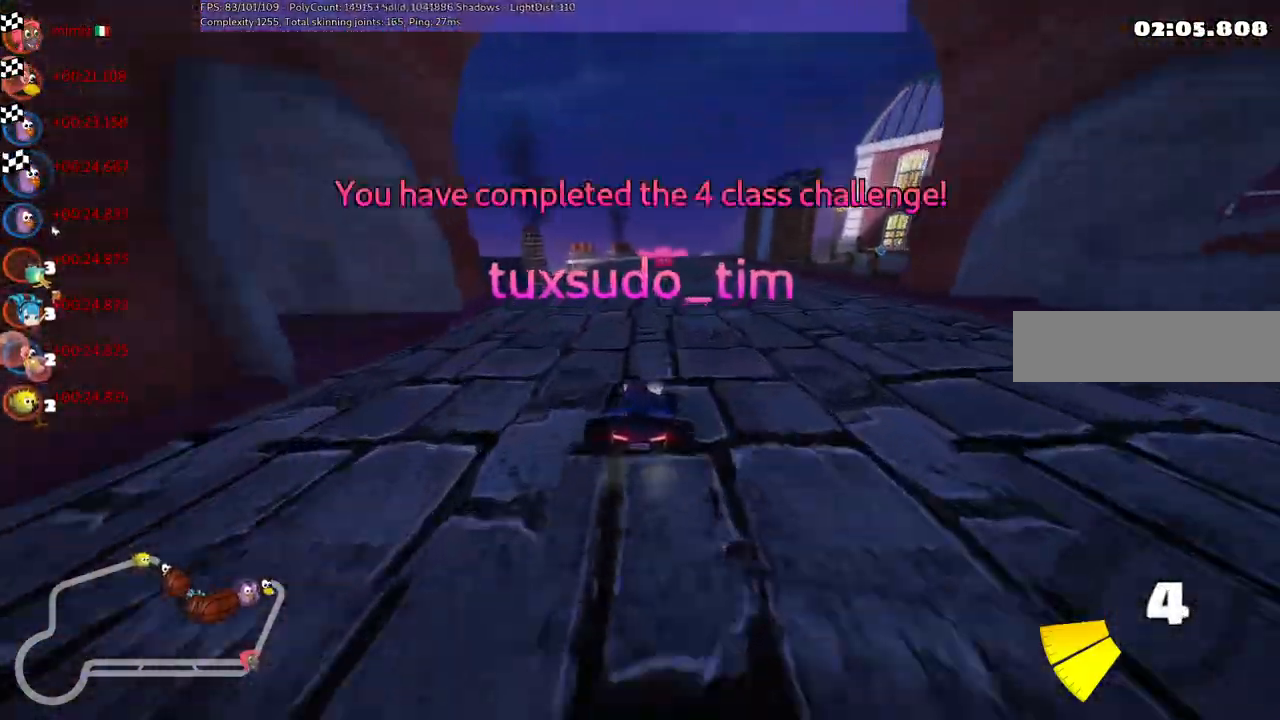
{"keys": [], "events": [[83, "right", "down"], [183, "right", "up"]]}
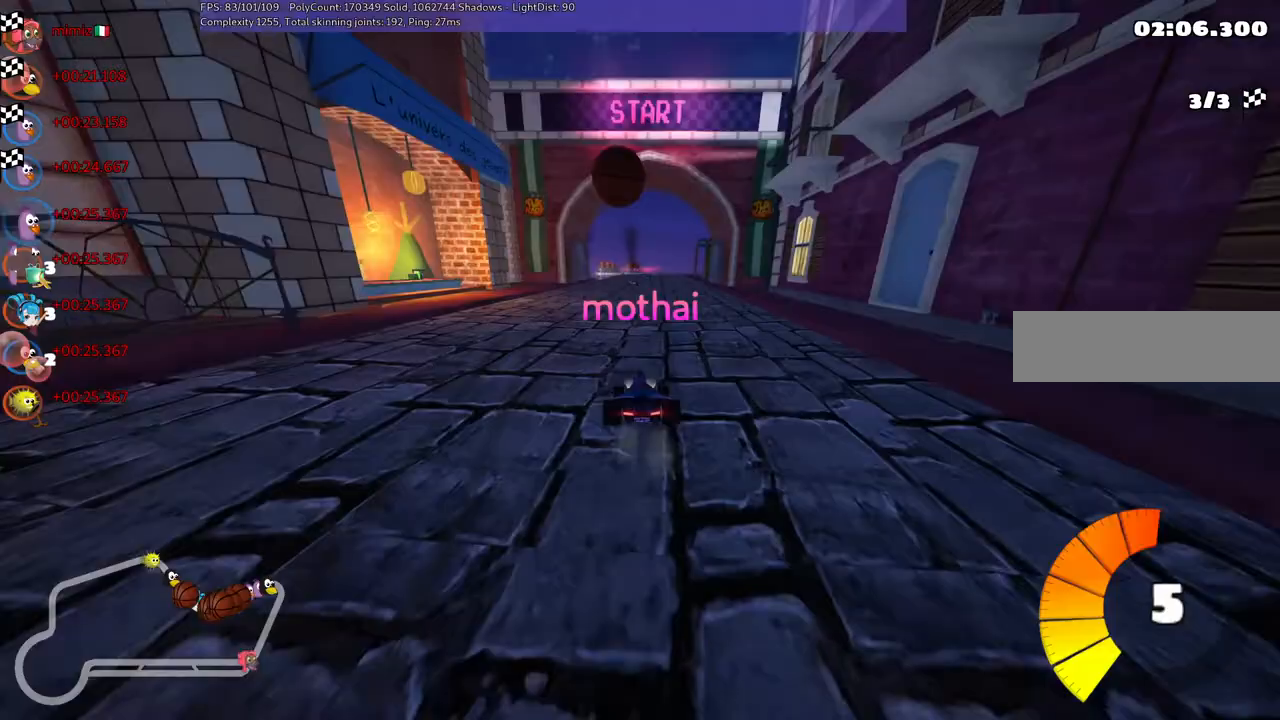
{"keys": [], "events": []}
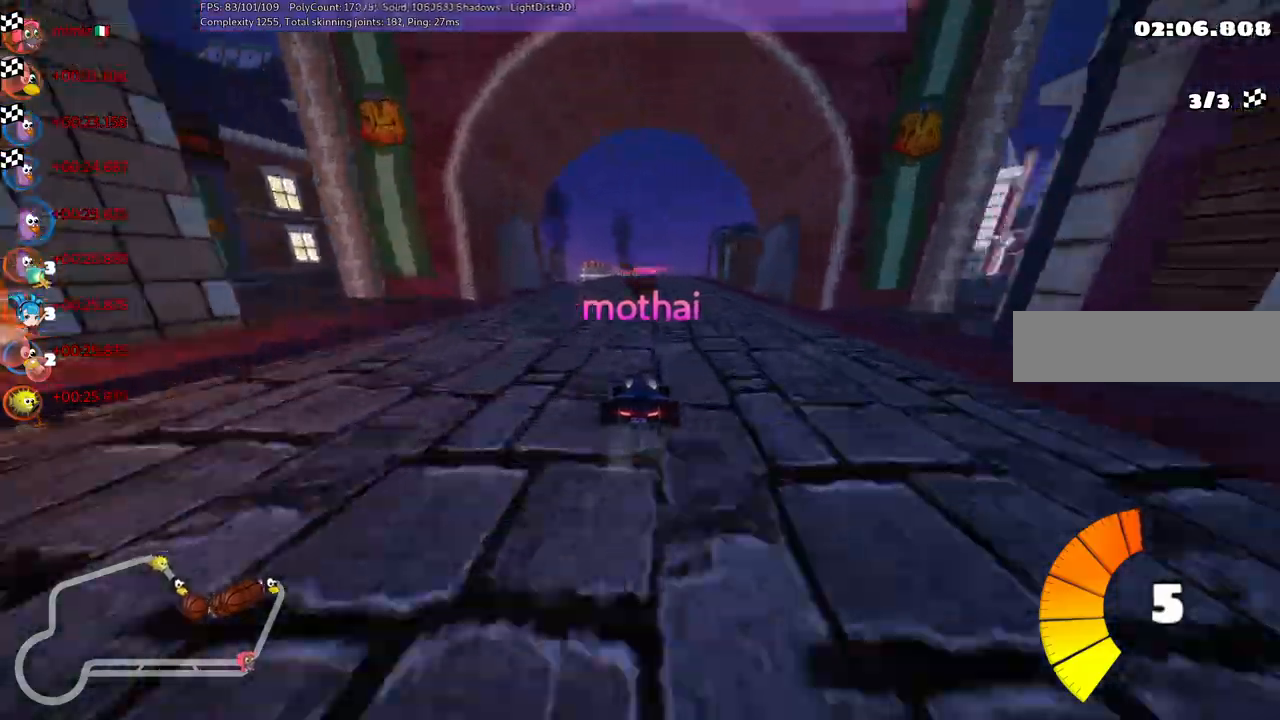
{"keys": [], "events": []}
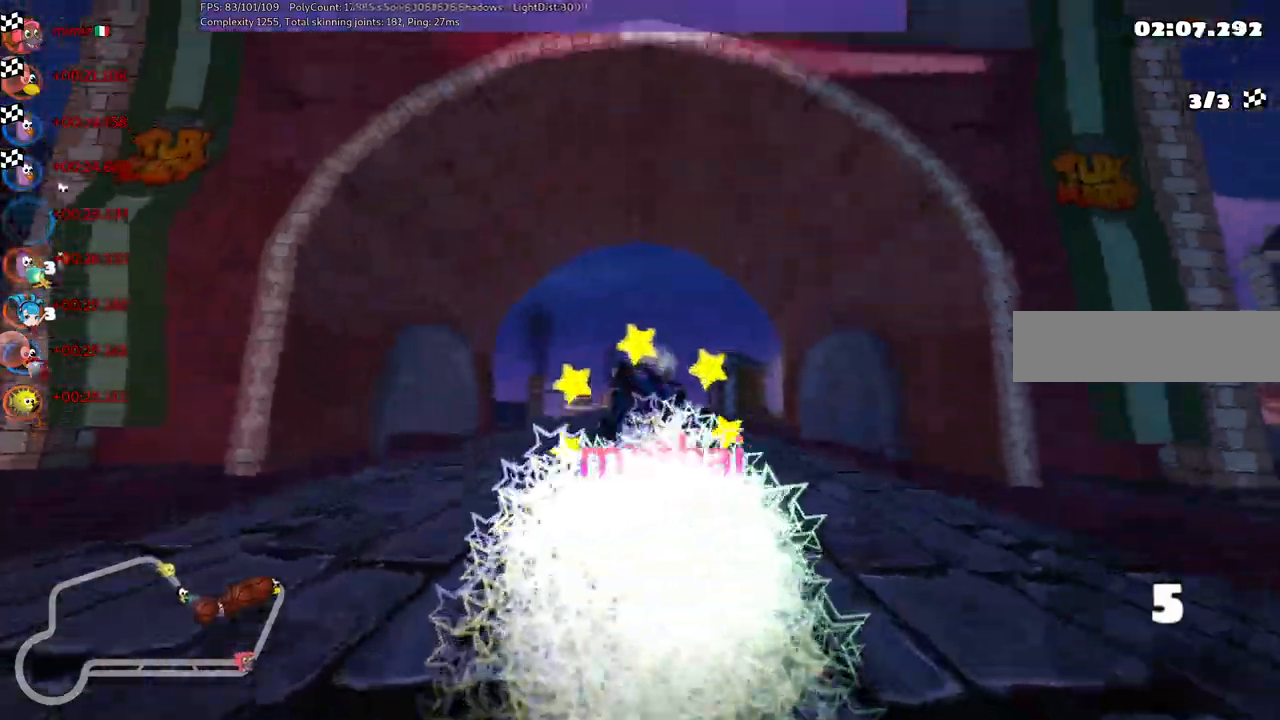
{"keys": [], "events": []}
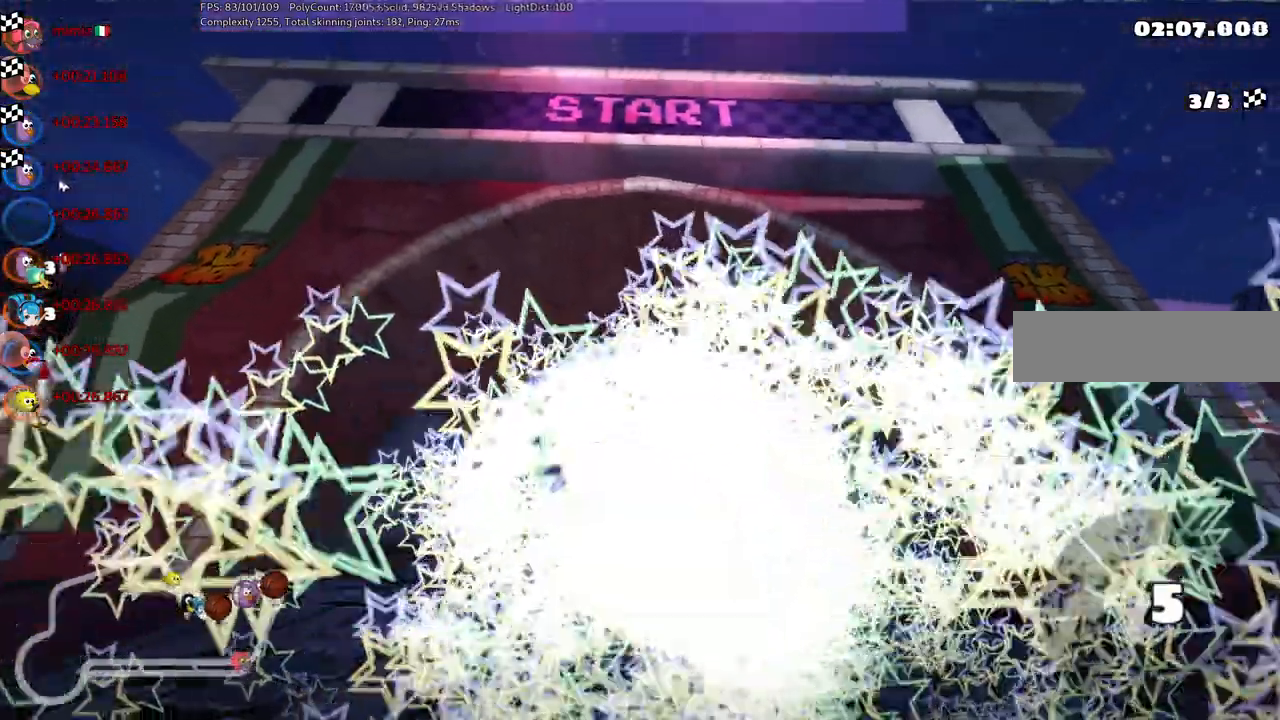
{"keys": [], "events": []}
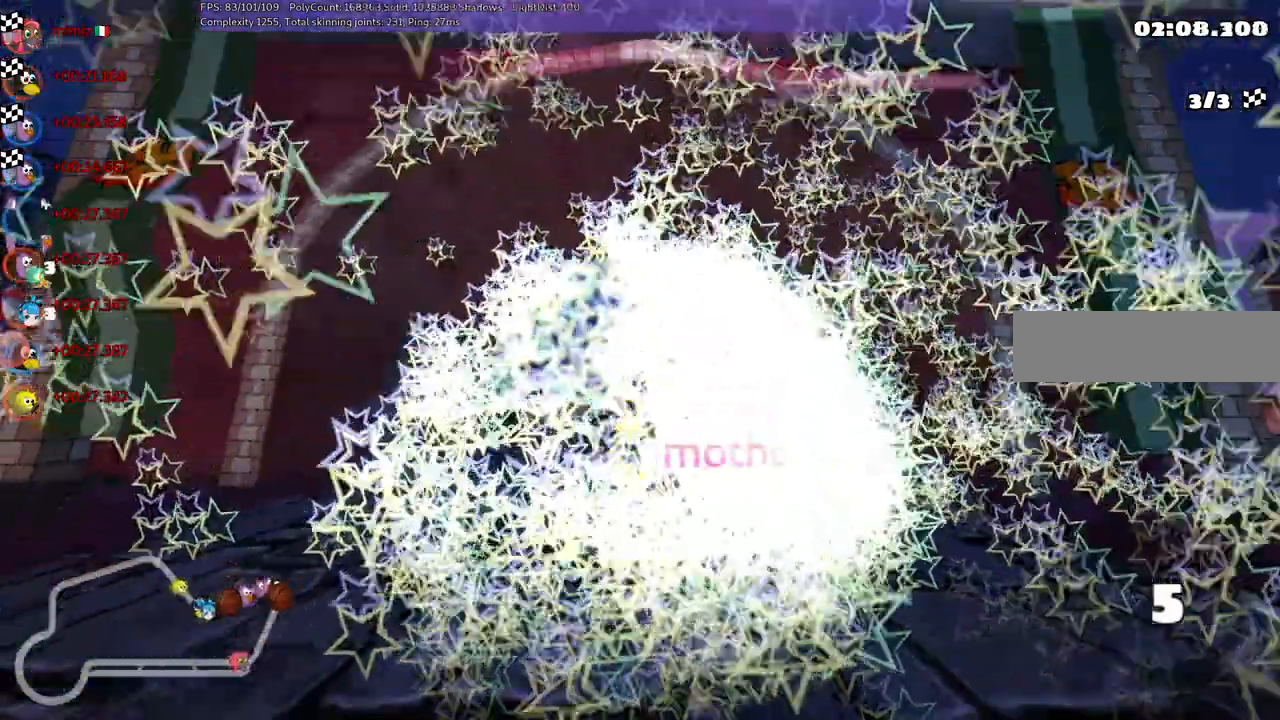
{"keys": []}
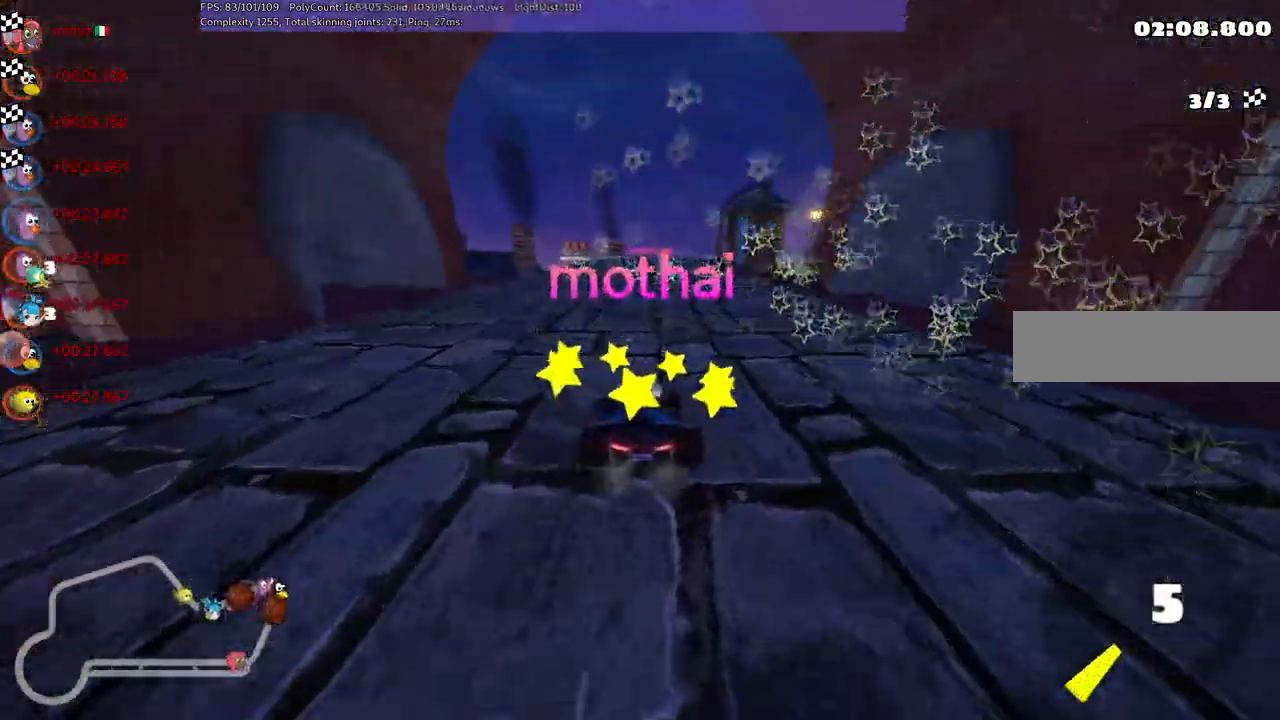
{"keys": [], "events": []}
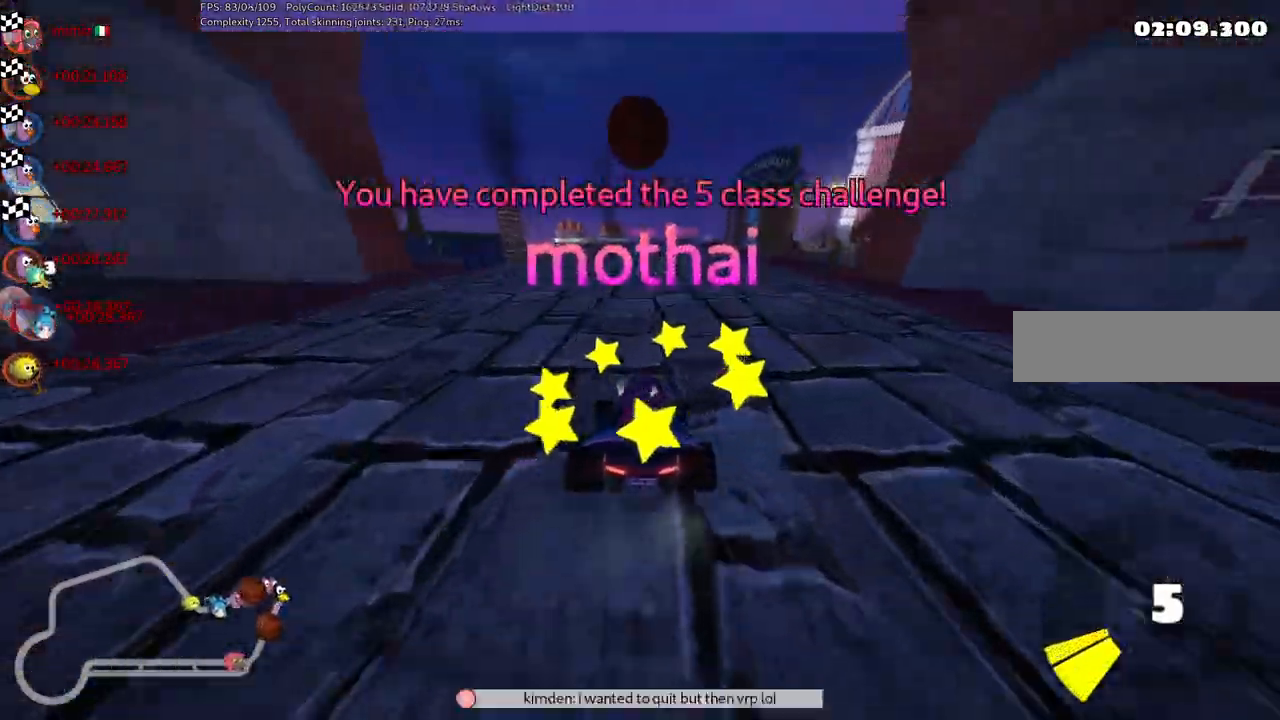
{"keys": [], "events": []}
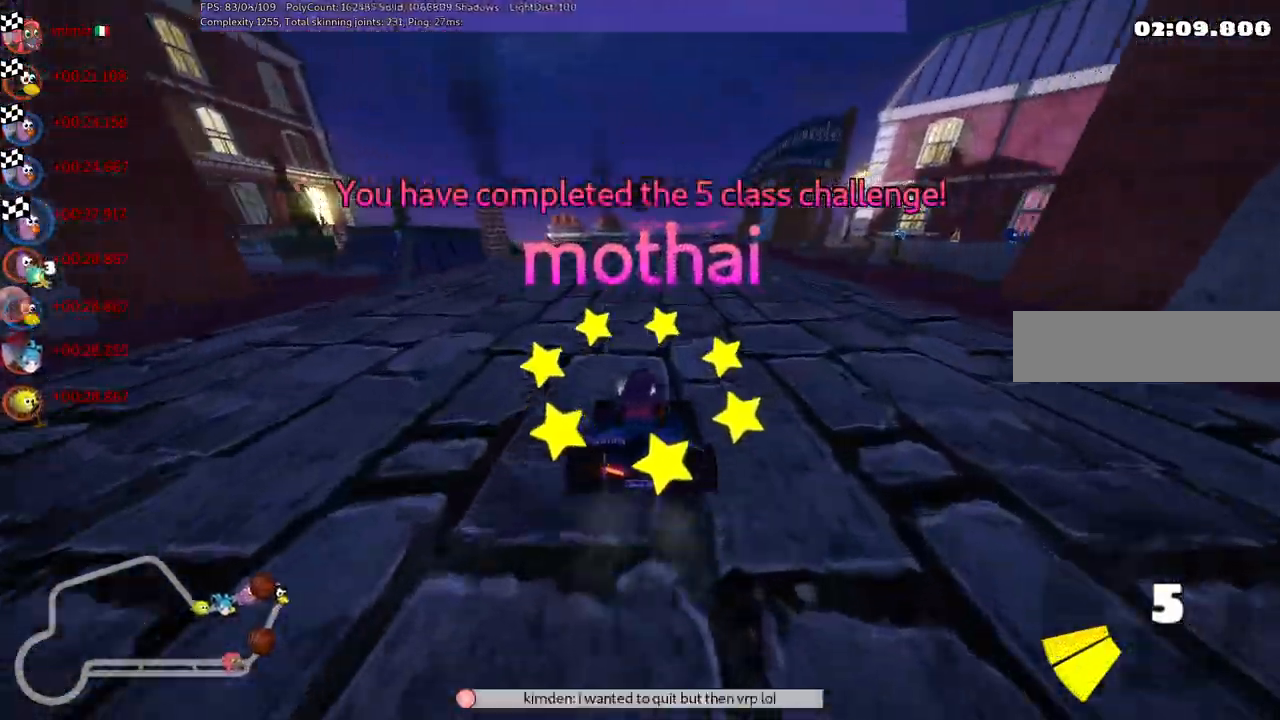
{"keys": ["right"], "events": [[333, "right", "down"]]}
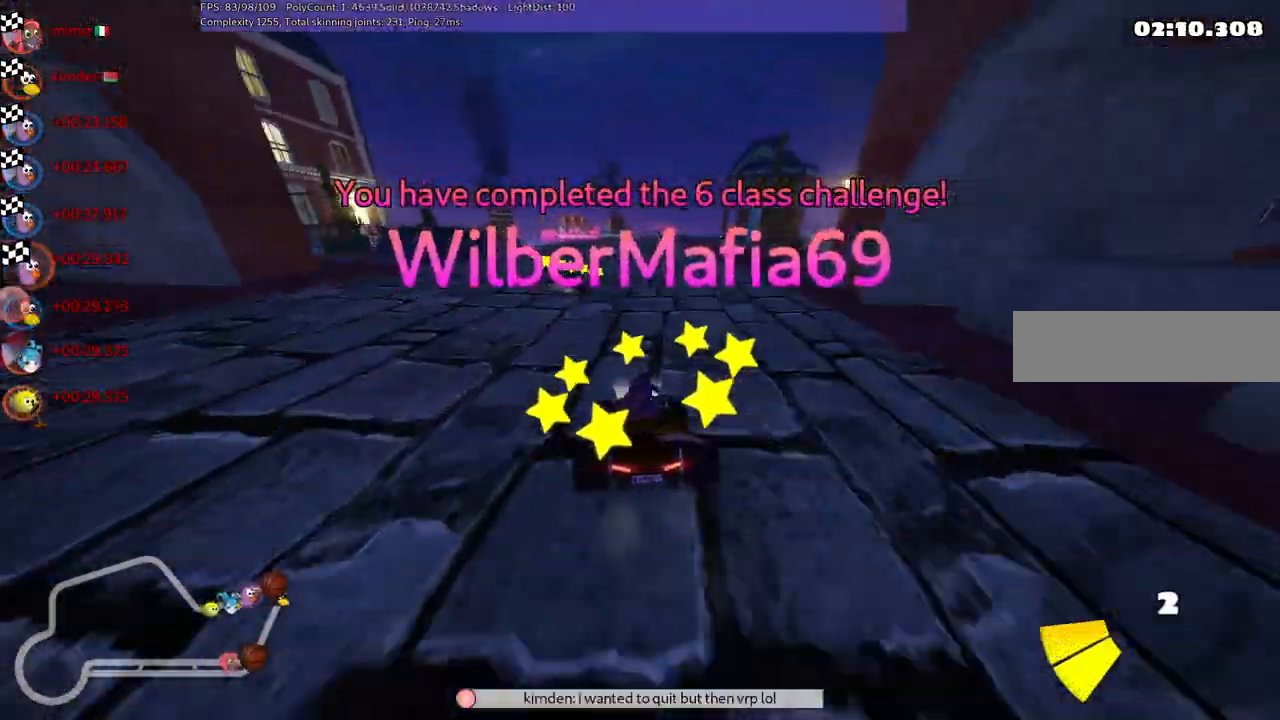
{"keys": [], "events": [[33, "right", "up"]]}
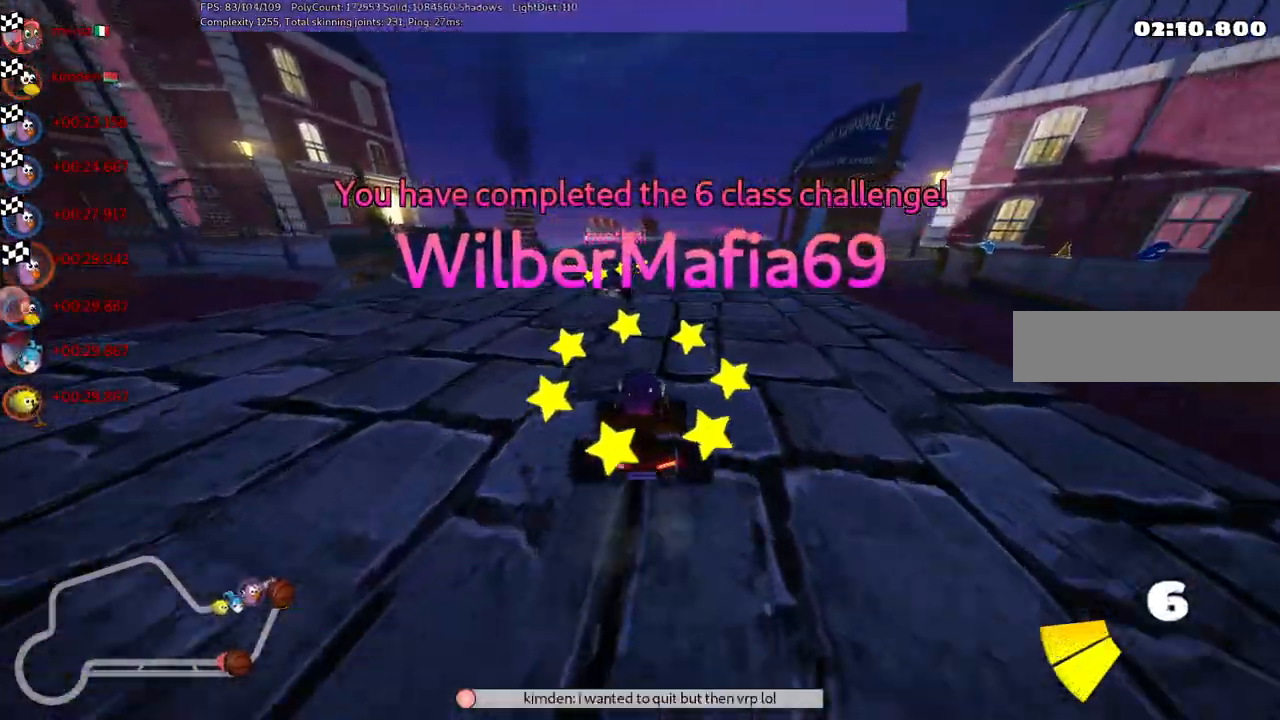
{"keys": [], "events": []}
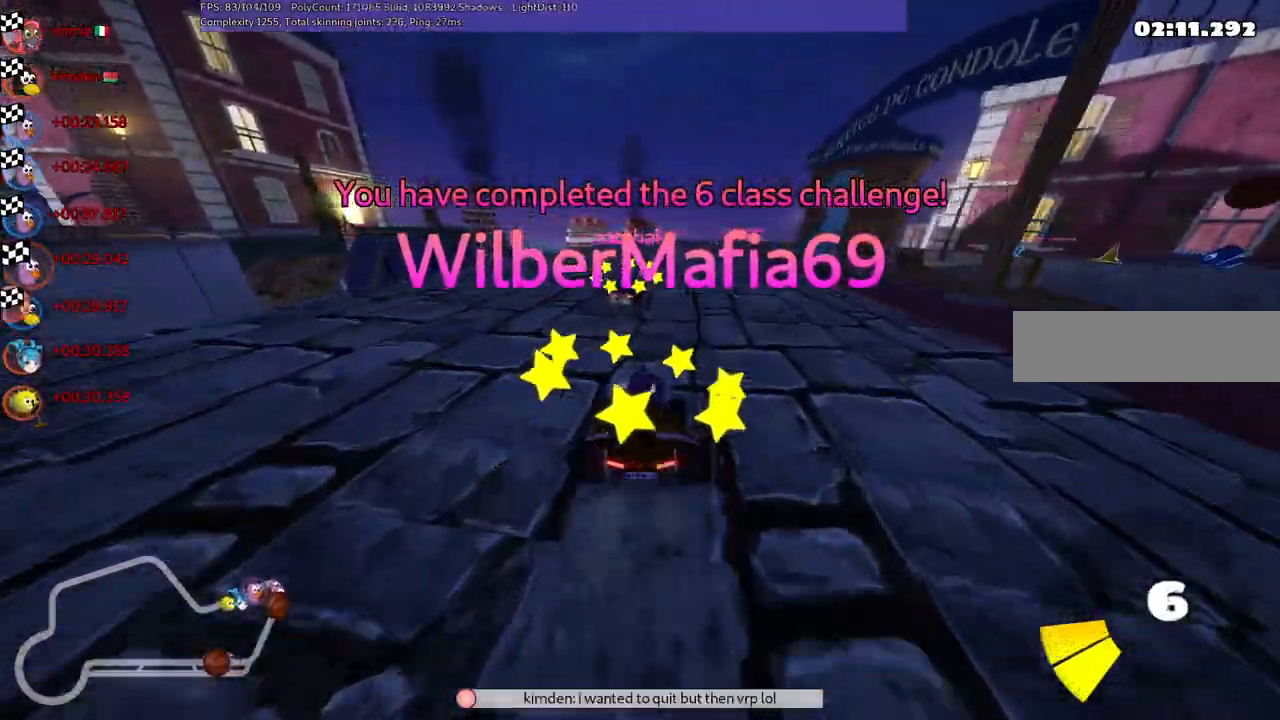
{"keys": [], "events": [[17, "right", "down"], [200, "right", "up"]]}
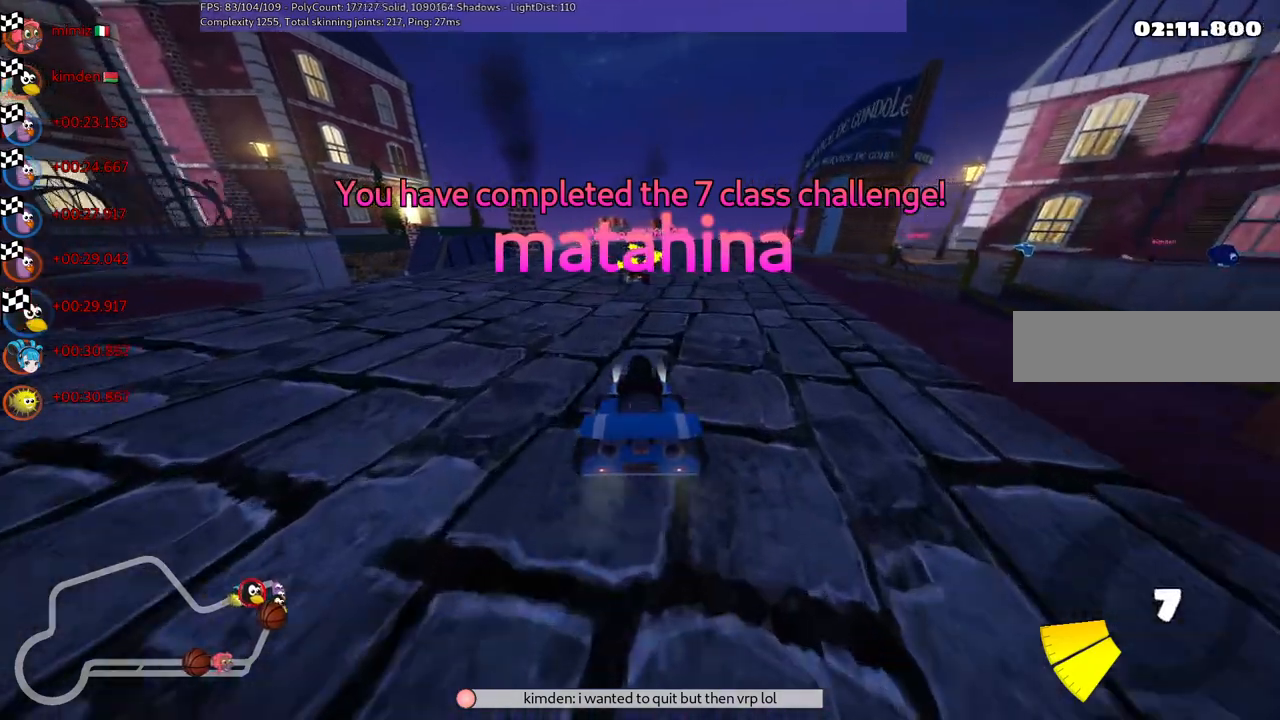
{"keys": [], "events": [[350, "right", "down"], [500, "right", "up"]]}
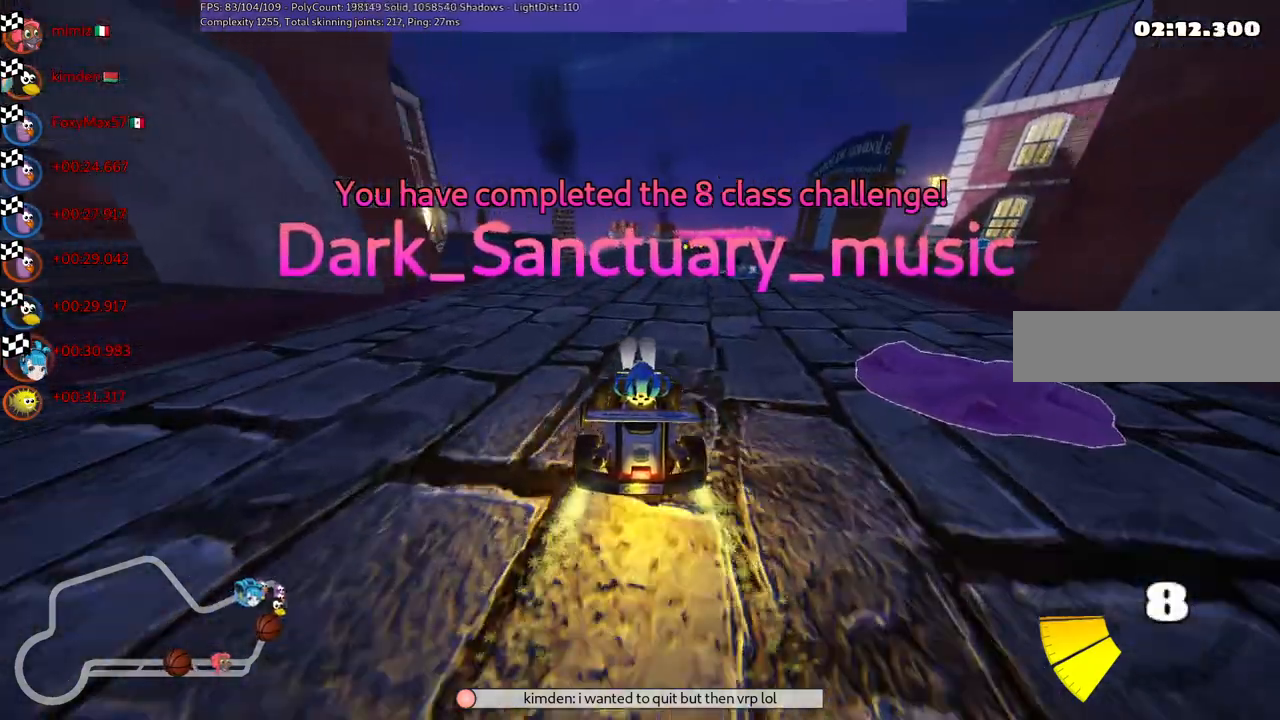
{"keys": ["right"], "events": [[450, "right", "down"]]}
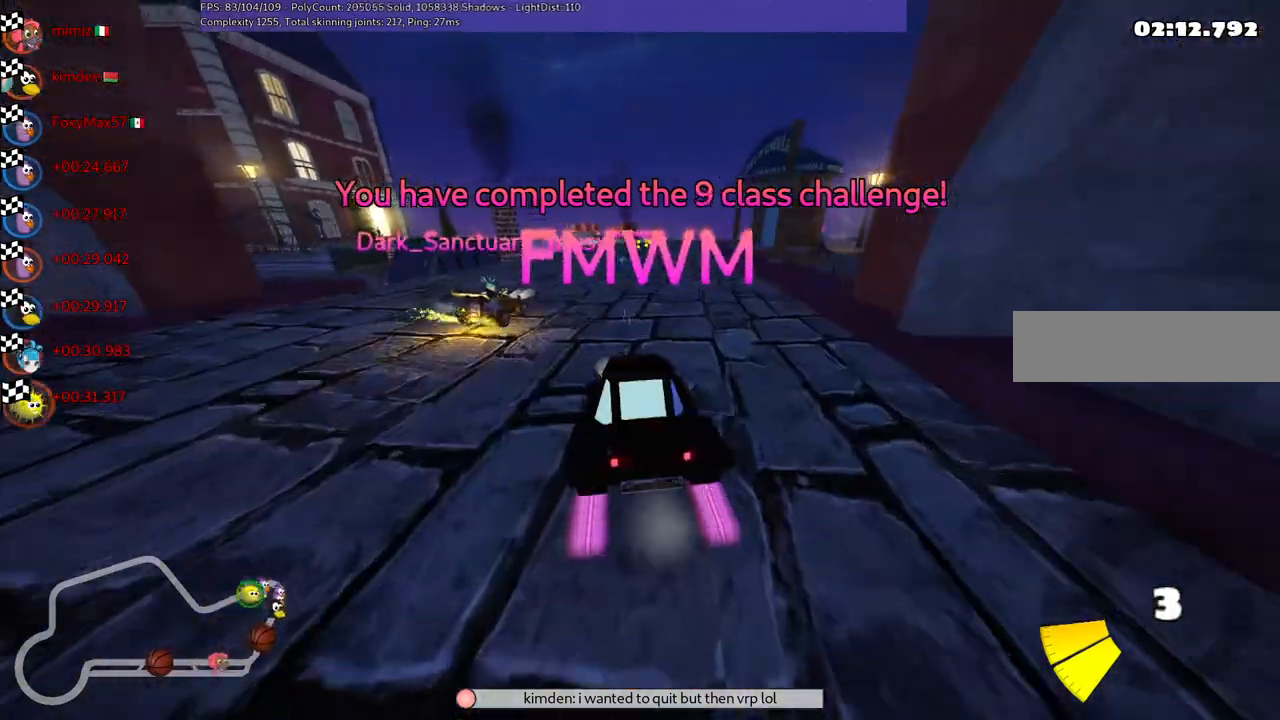
{"keys": [], "events": [[67, "right", "up"]]}
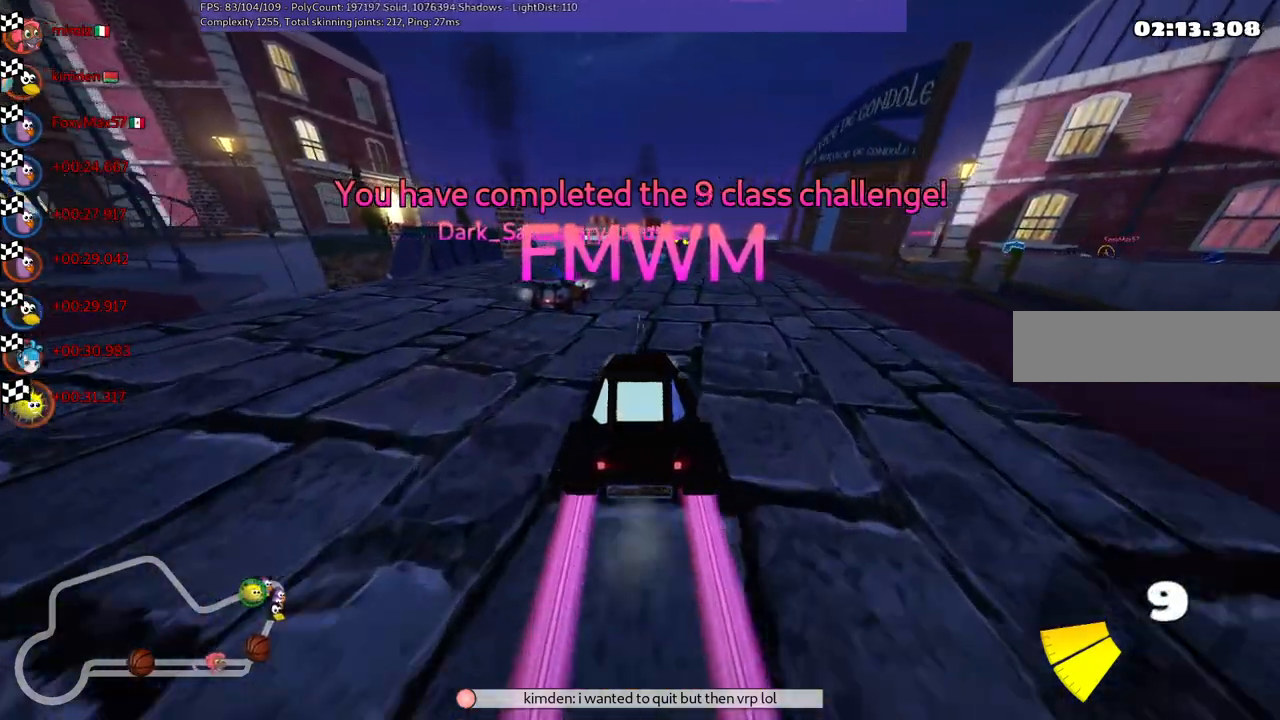
{"keys": [], "events": []}
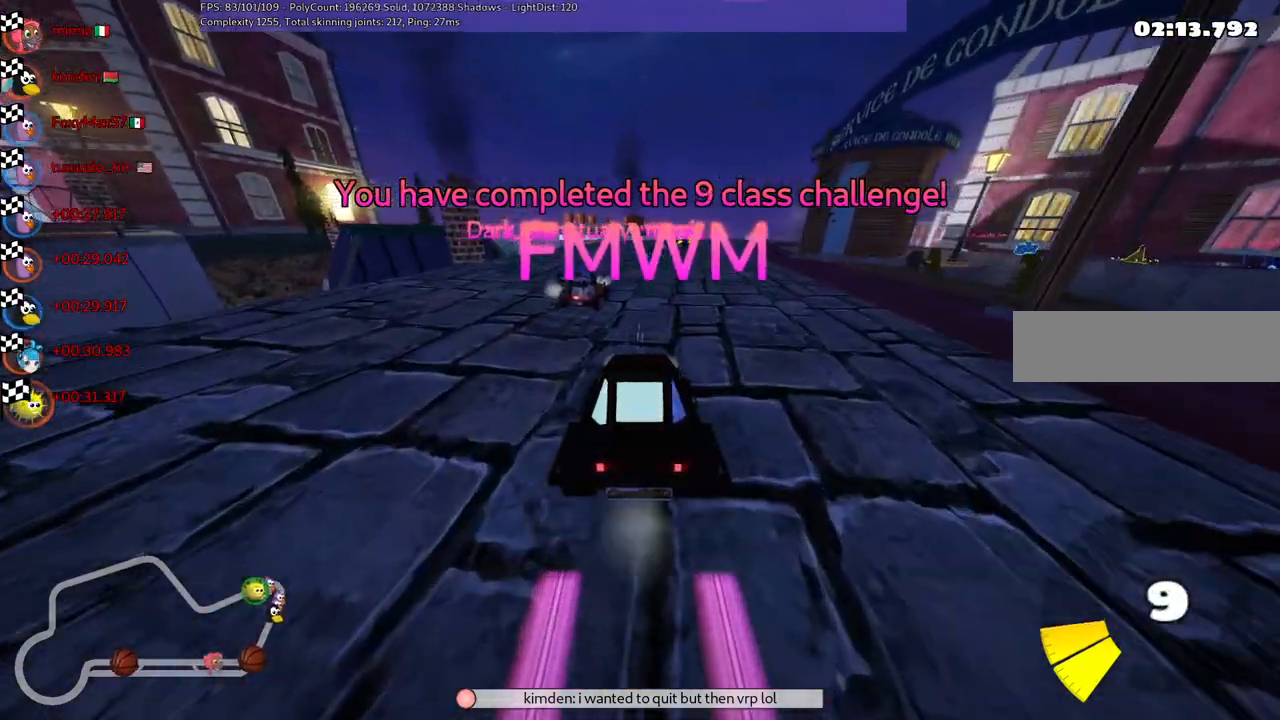
{"keys": [], "events": []}
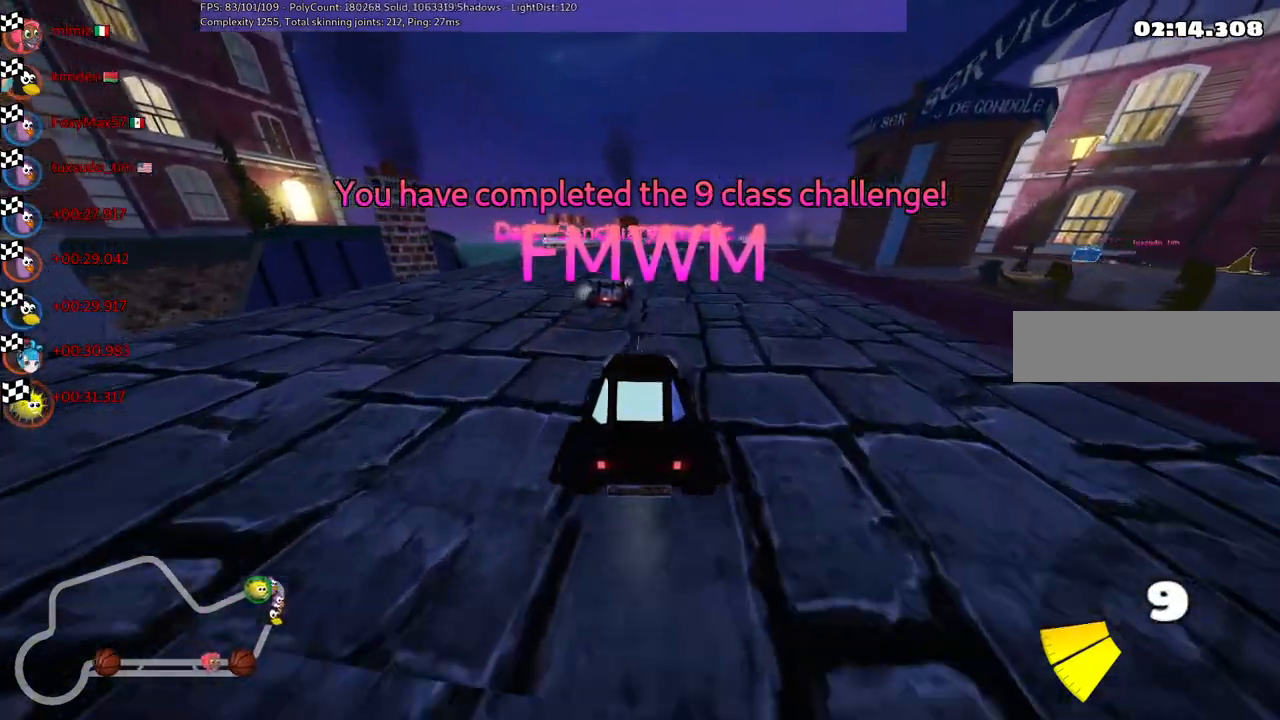
{"keys": [], "events": []}
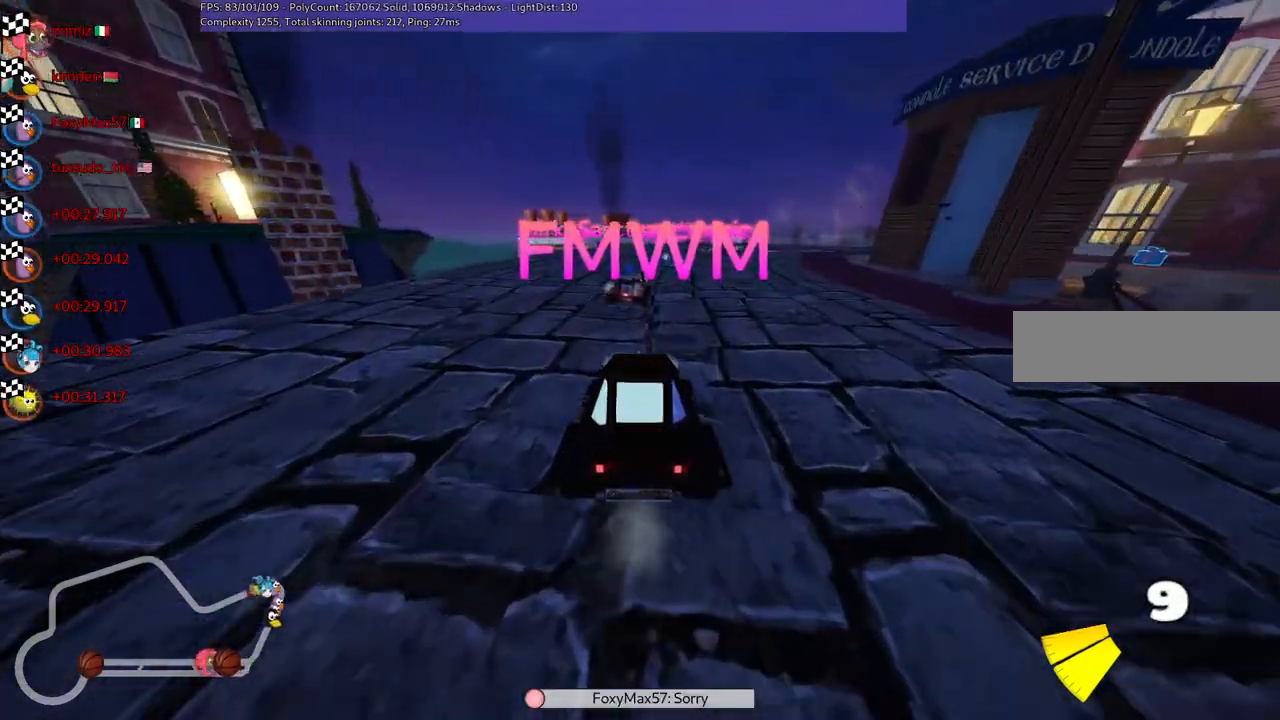
{"keys": [], "events": []}
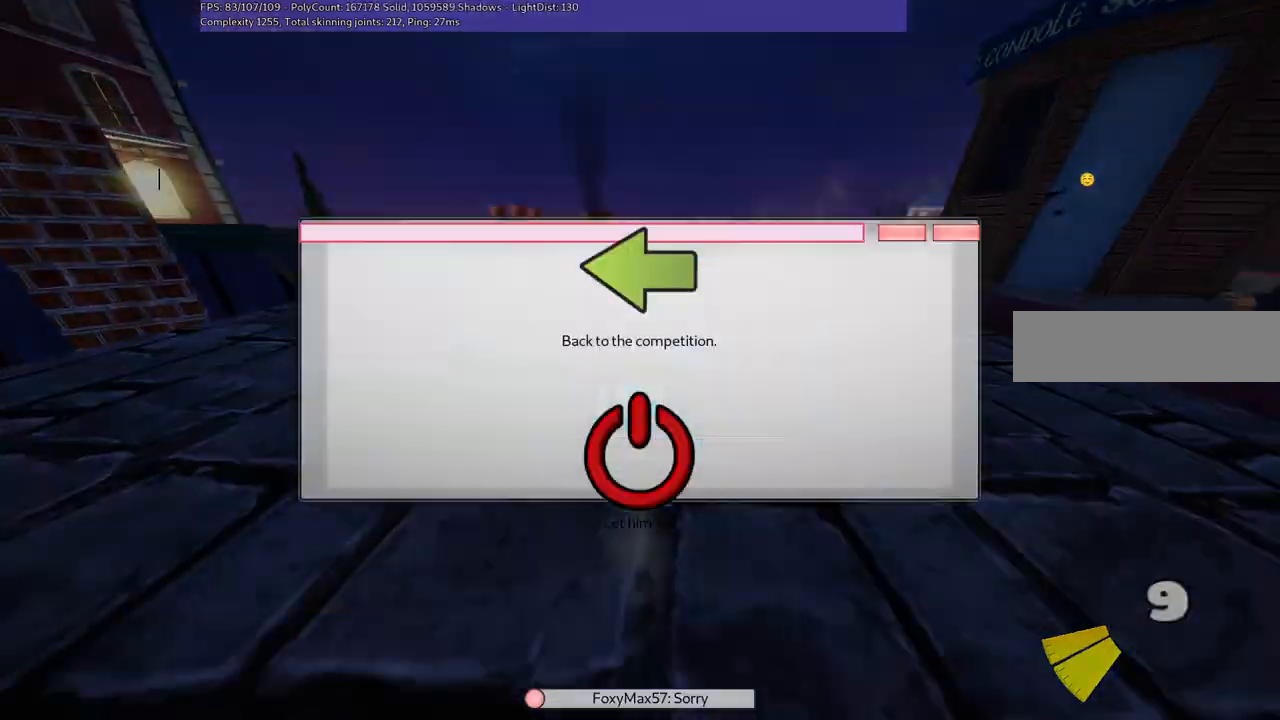
{"keys": ["l"], "events": [[117, "l", "down"], [233, "l", "up"], [467, "l", "down"]]}
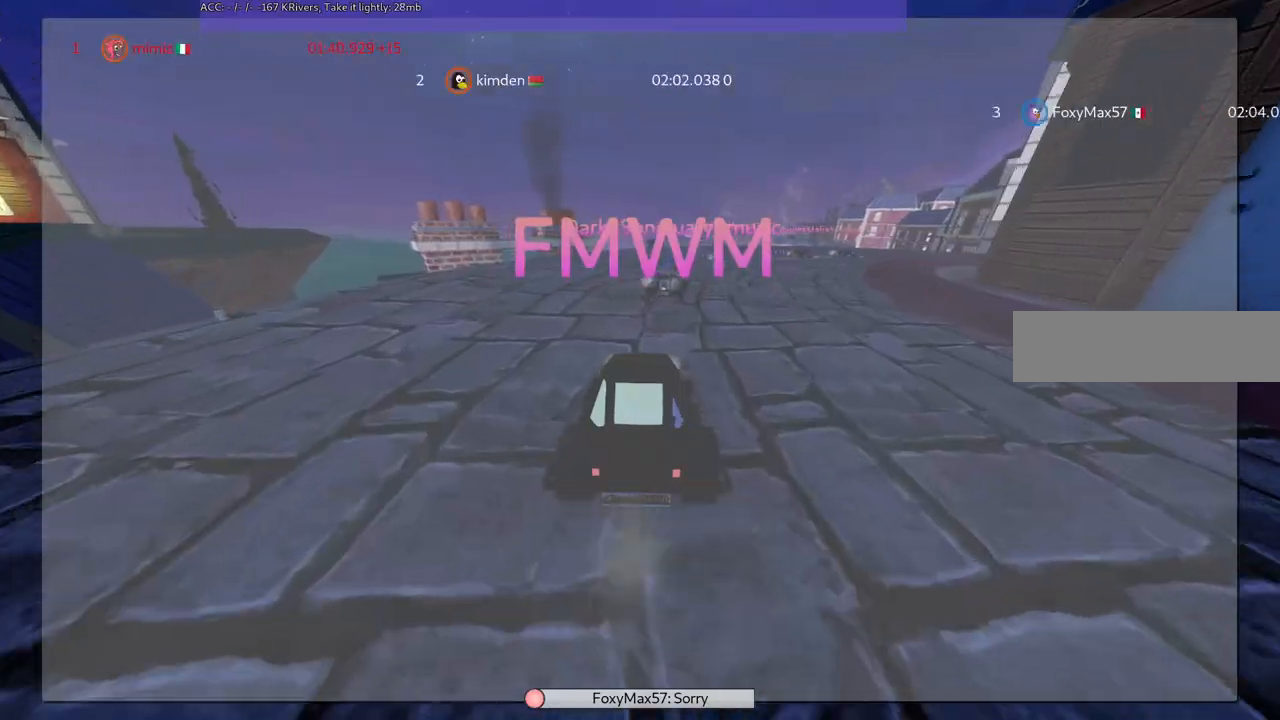
{"keys": [], "events": [[50, "l", "up"], [50, "return", "down"], [150, "return", "up"]]}
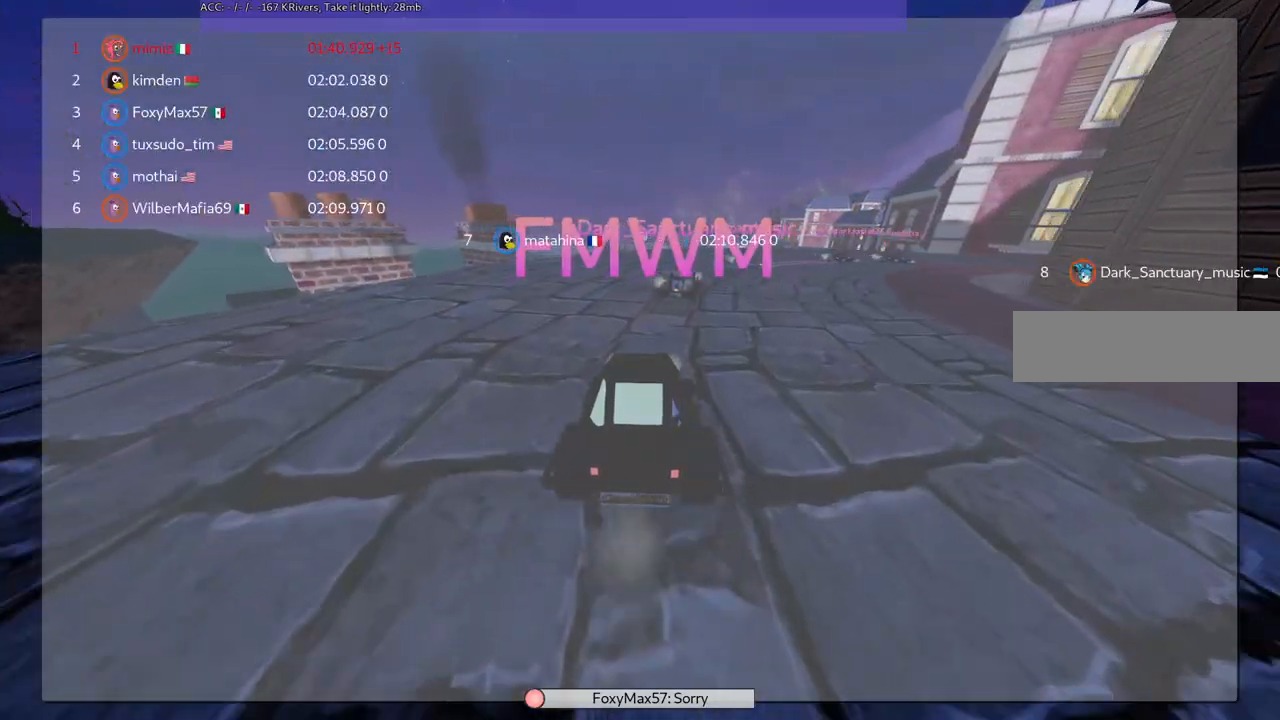
{"keys": [], "events": []}
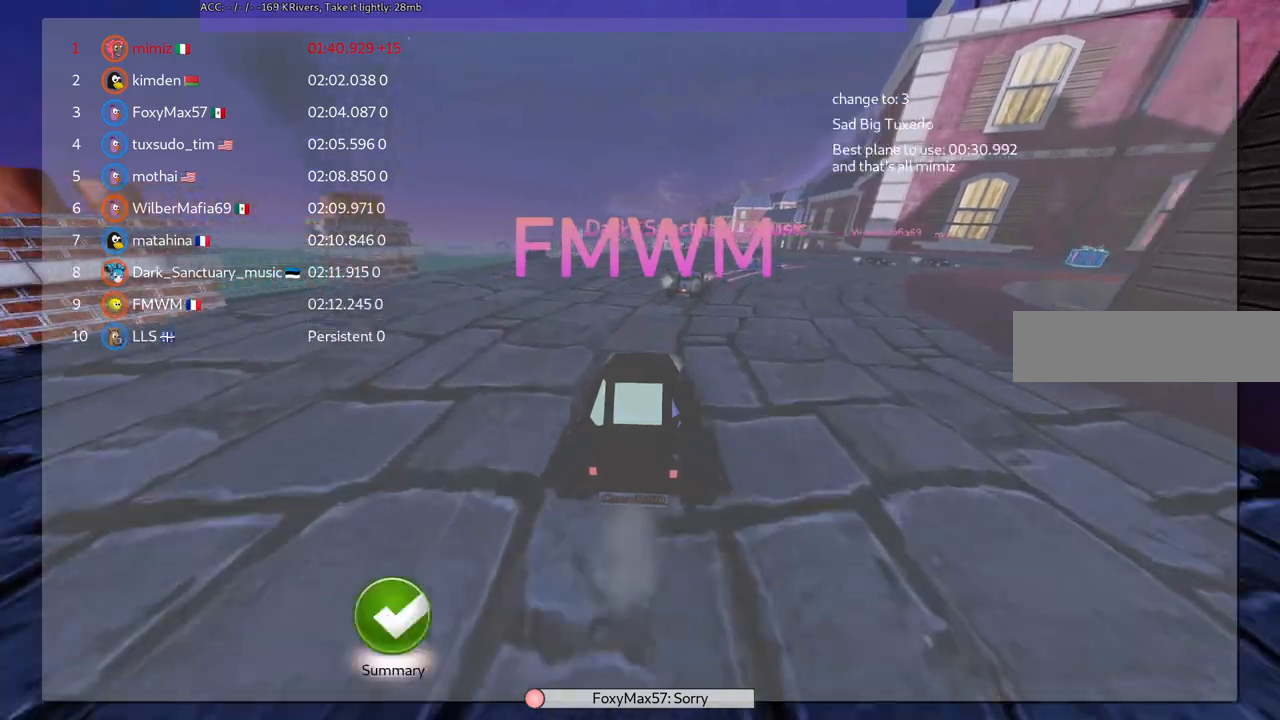
{"keys": [], "events": []}
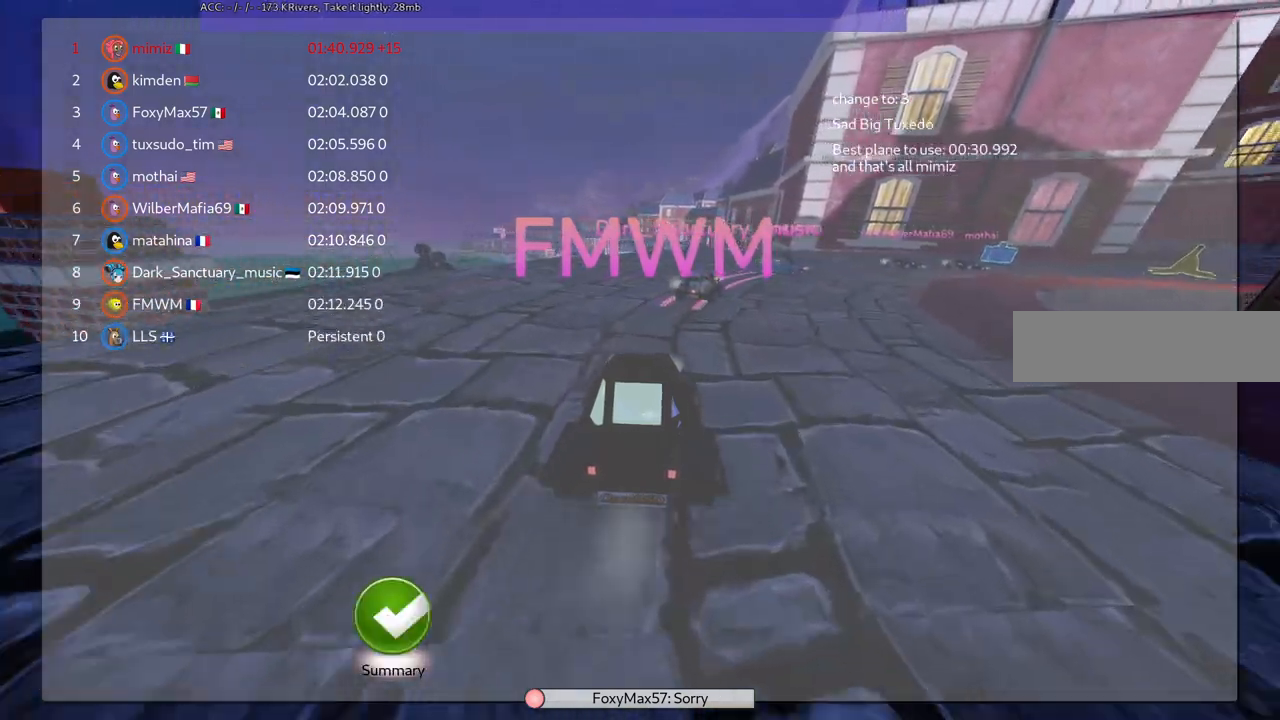
{"keys": [], "events": []}